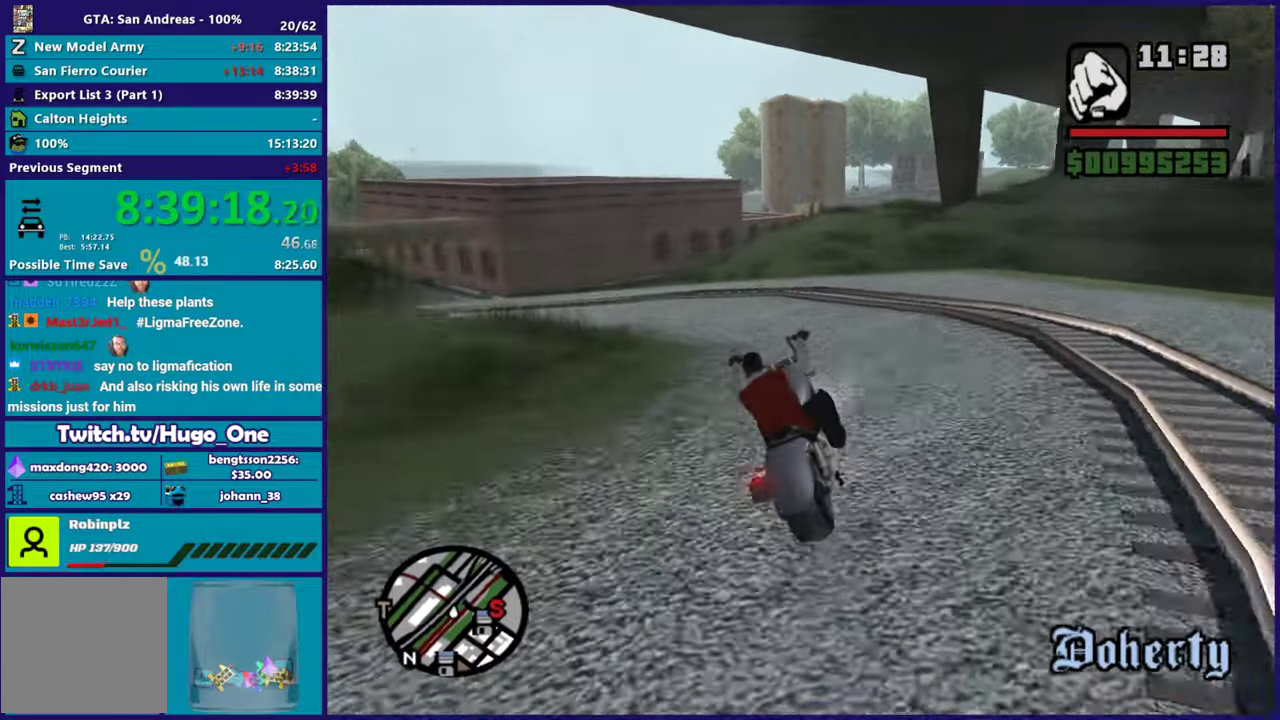
Gameplay with a controller (Xbox layout); each line is a JSON object with the inputs held at the frame after it. "button_events" lists button changes between this image and that frame as [ms after this image, input, new state], when the widget could be followed in between (sticks are given only as held states).
{"buttons": ["R2"], "left_stick": "left", "right_stick": "down-left", "button_events": []}
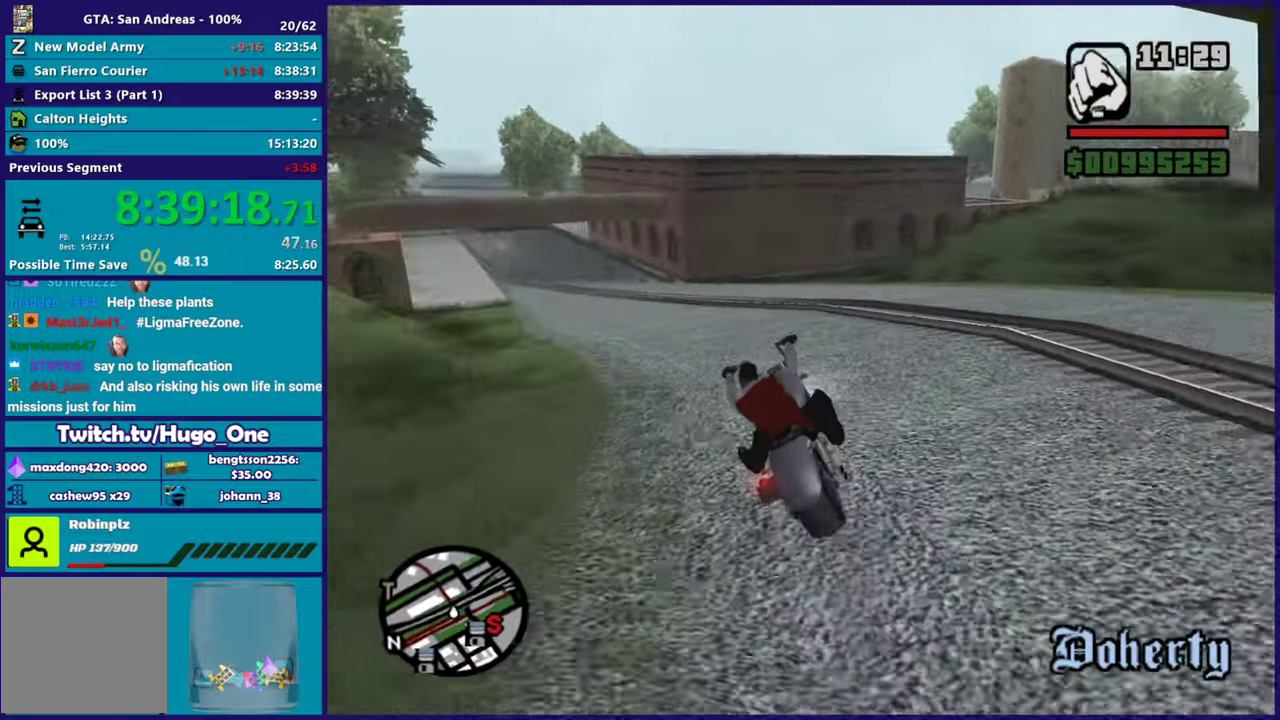
{"buttons": ["R2"], "left_stick": "up-left", "right_stick": "down-left", "button_events": []}
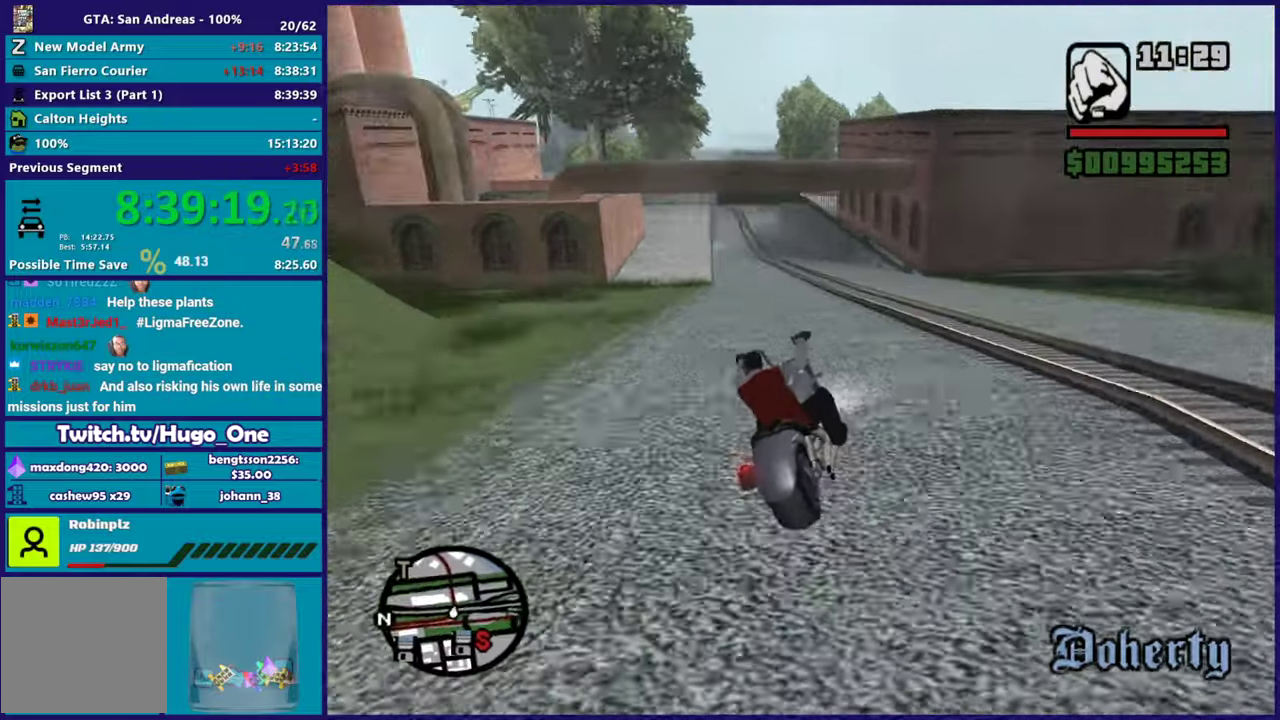
{"buttons": ["R2"], "left_stick": "up-left", "right_stick": "down-left", "button_events": []}
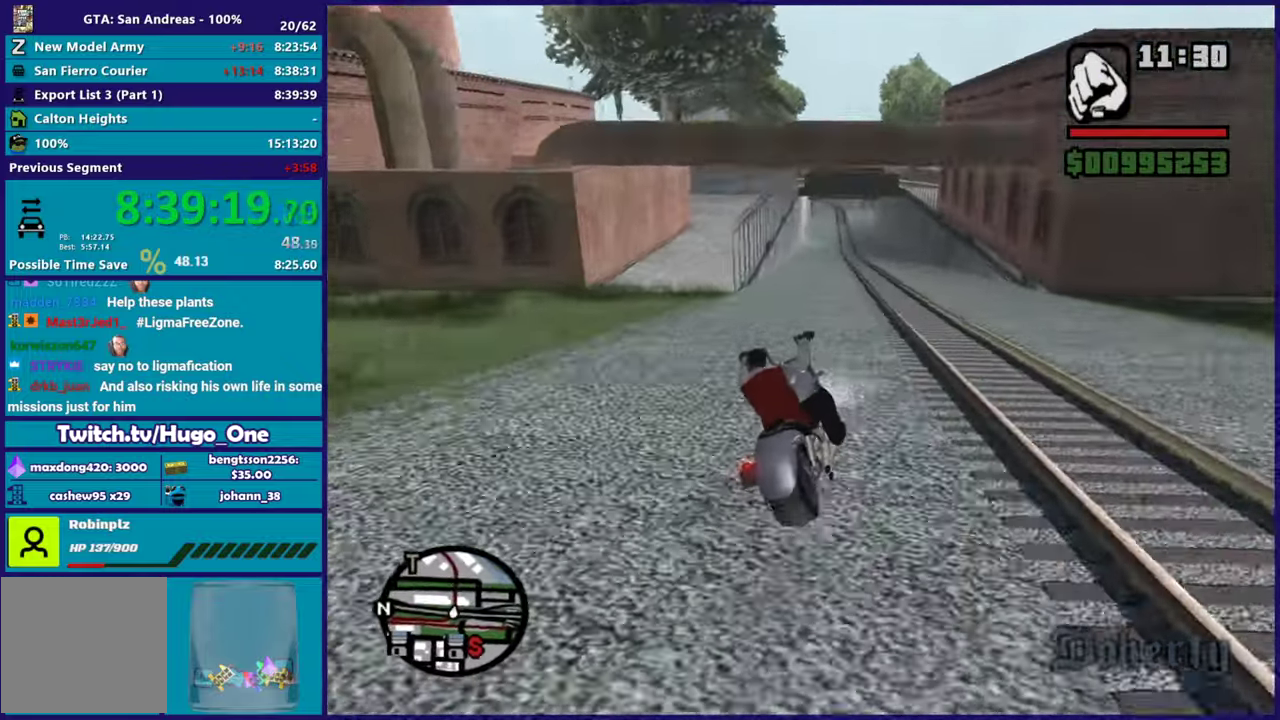
{"buttons": ["R2"], "left_stick": "up-left", "right_stick": "down-left", "button_events": []}
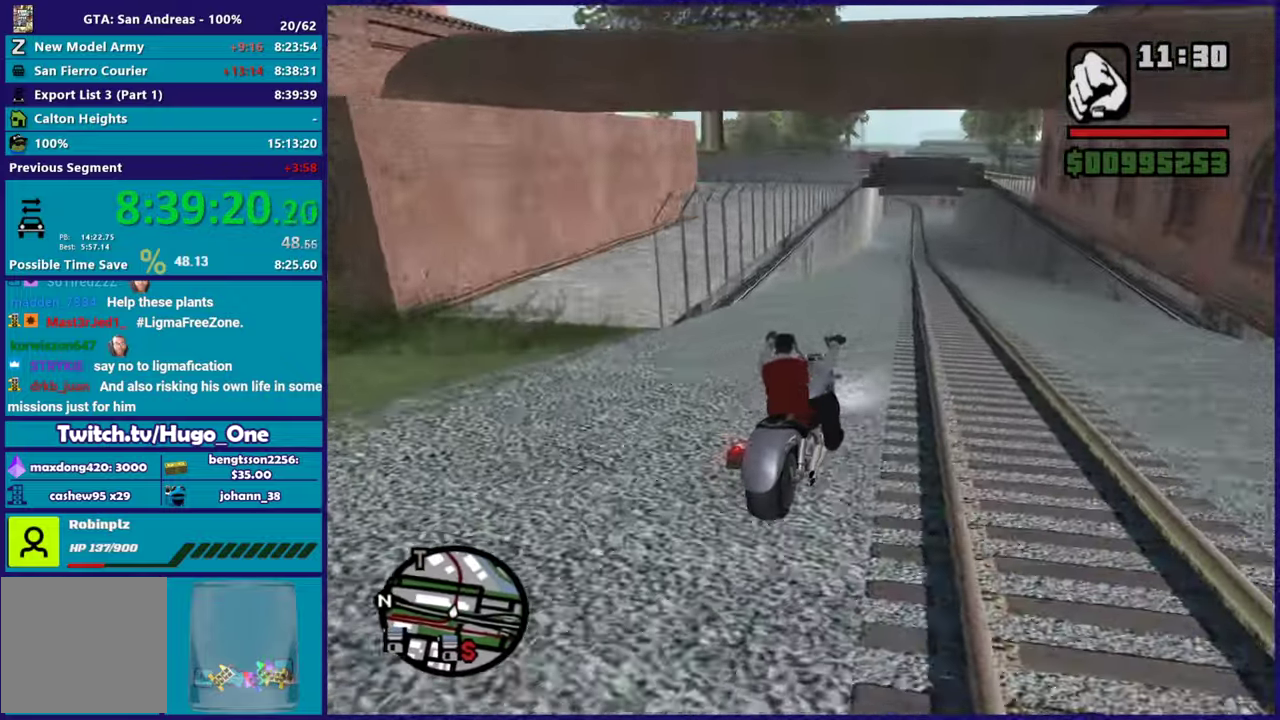
{"buttons": ["R2"], "left_stick": "center", "right_stick": "down-left", "button_events": []}
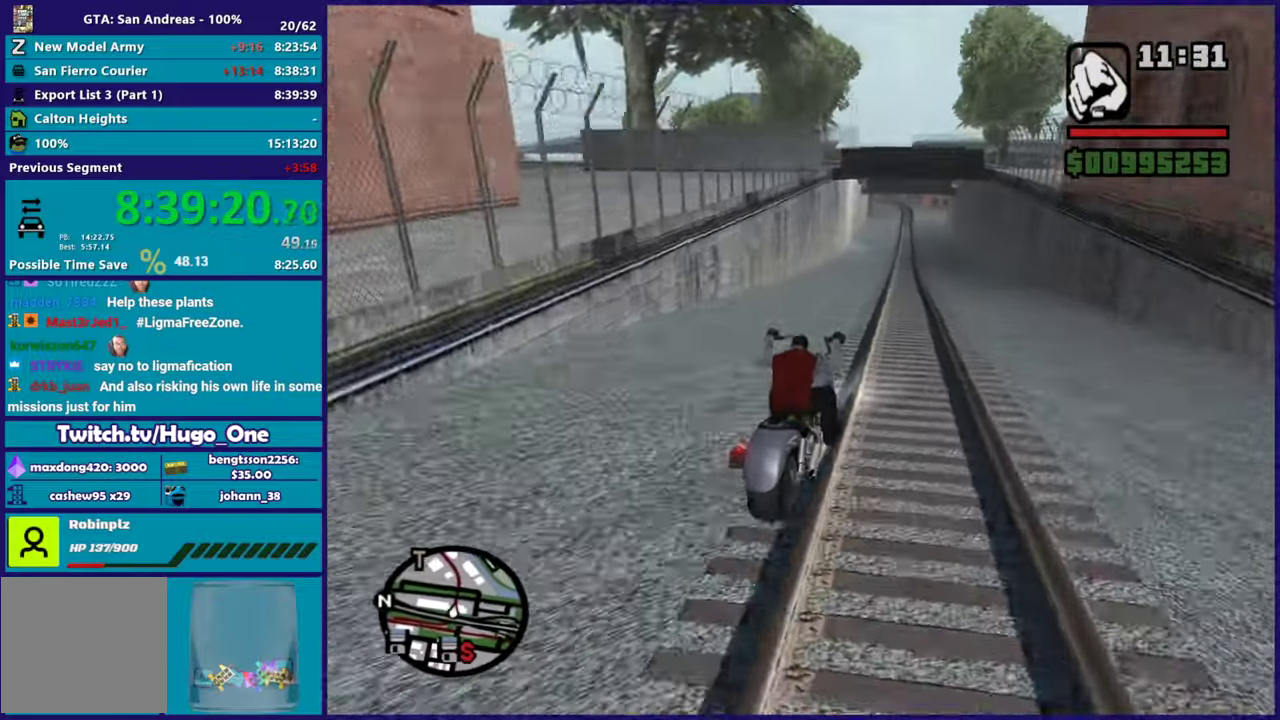
{"buttons": ["R2"], "left_stick": "right", "right_stick": "down-left", "button_events": []}
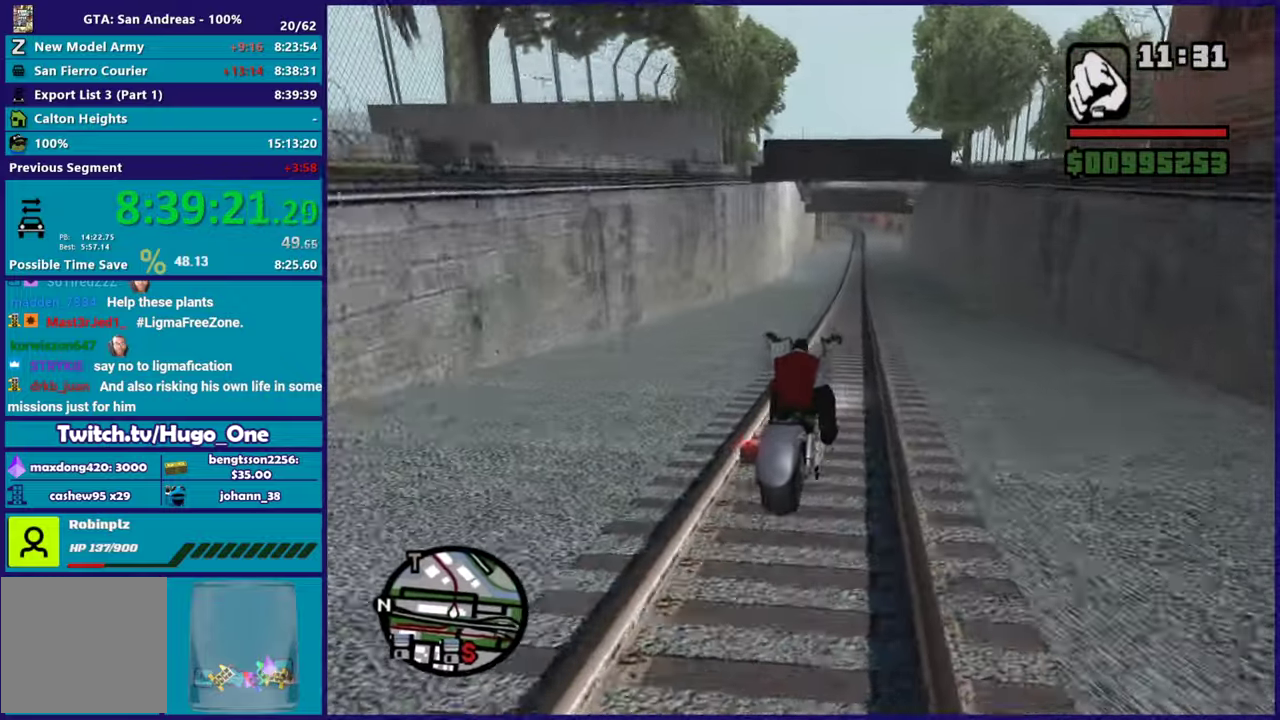
{"buttons": ["R2"], "left_stick": "up-left", "right_stick": "down-left", "button_events": []}
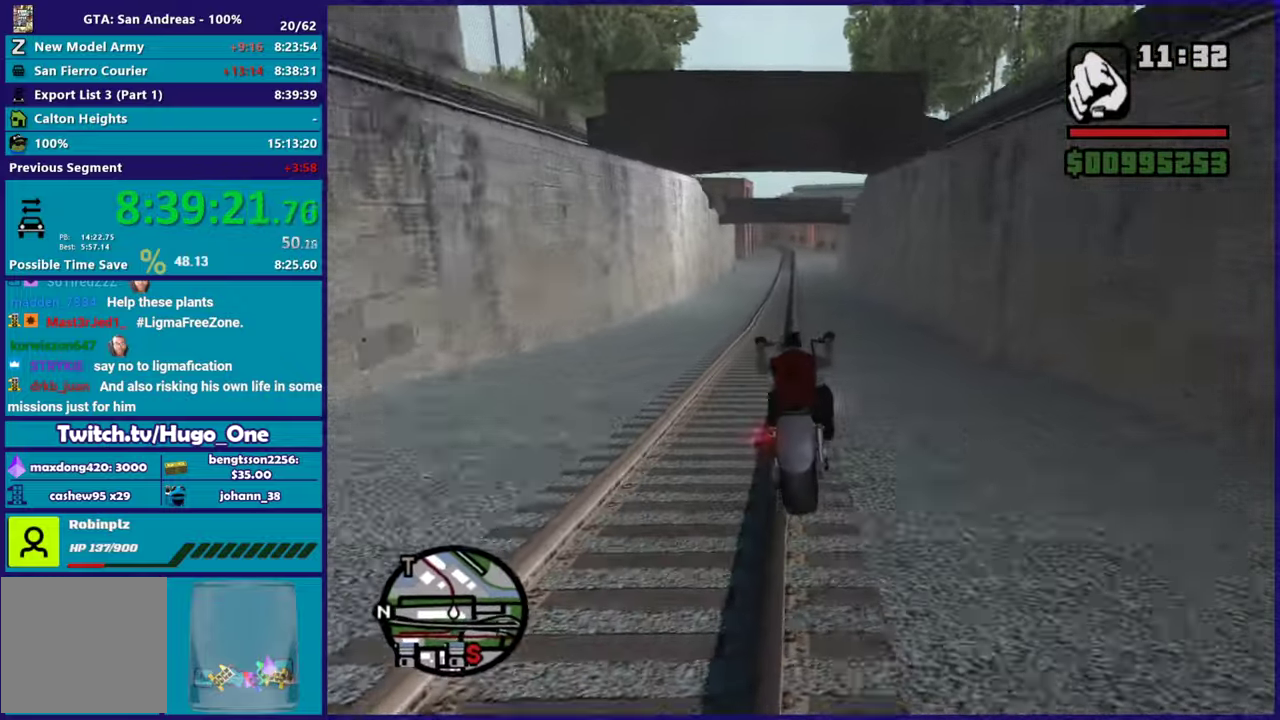
{"buttons": ["R2"], "left_stick": "right", "right_stick": "down-left", "button_events": []}
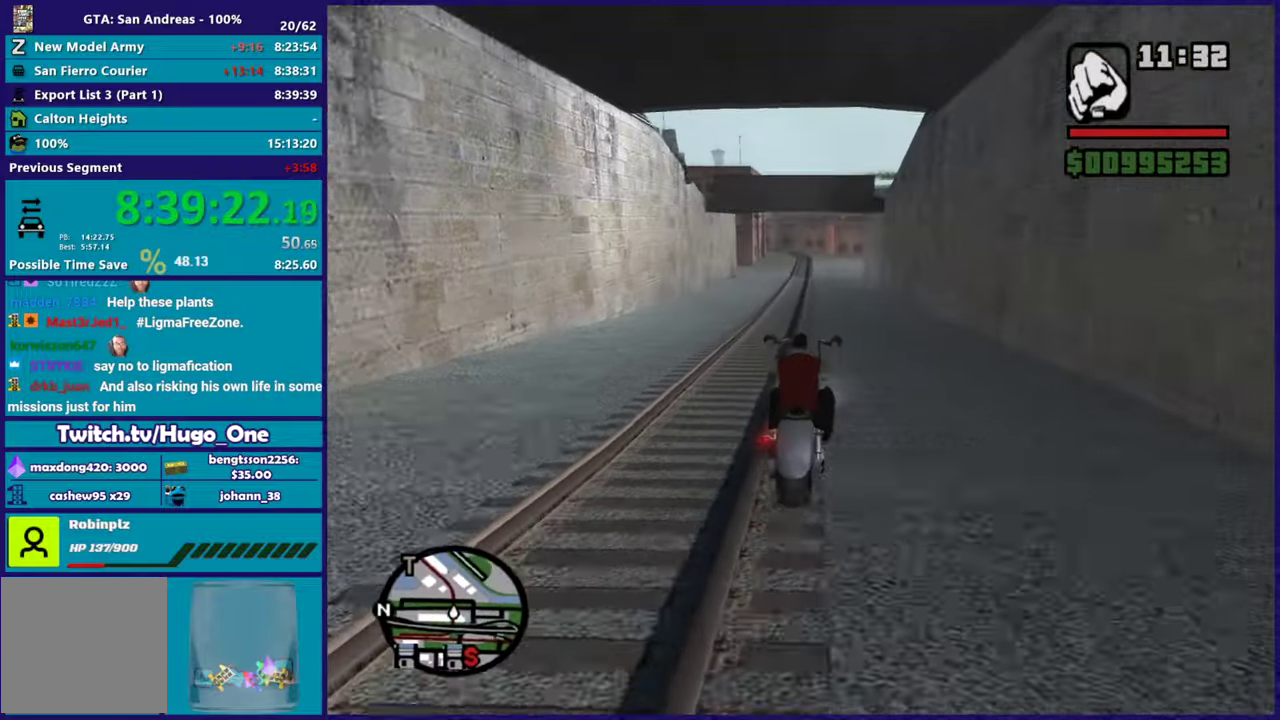
{"buttons": ["R2"], "left_stick": "up-left", "right_stick": "down-left", "button_events": []}
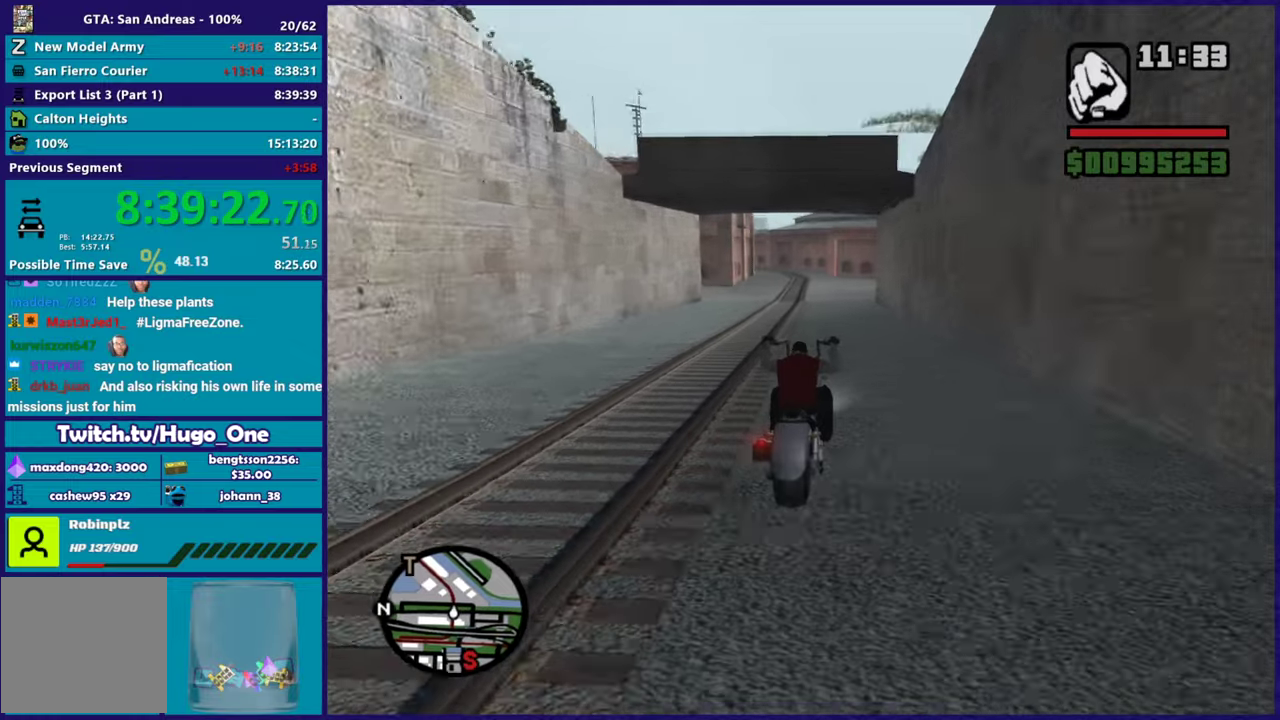
{"buttons": ["R2"], "left_stick": "up-left", "right_stick": "down-left", "button_events": []}
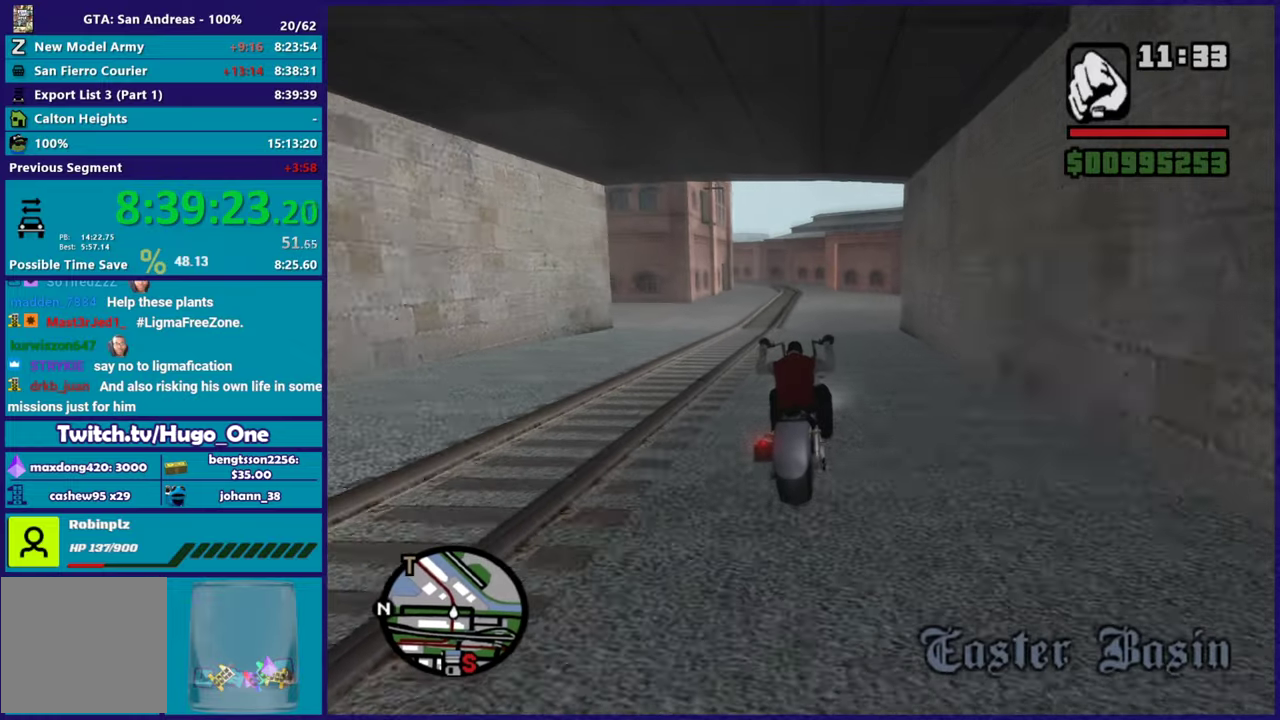
{"buttons": ["R2"], "left_stick": "up-left", "right_stick": "down-left", "button_events": []}
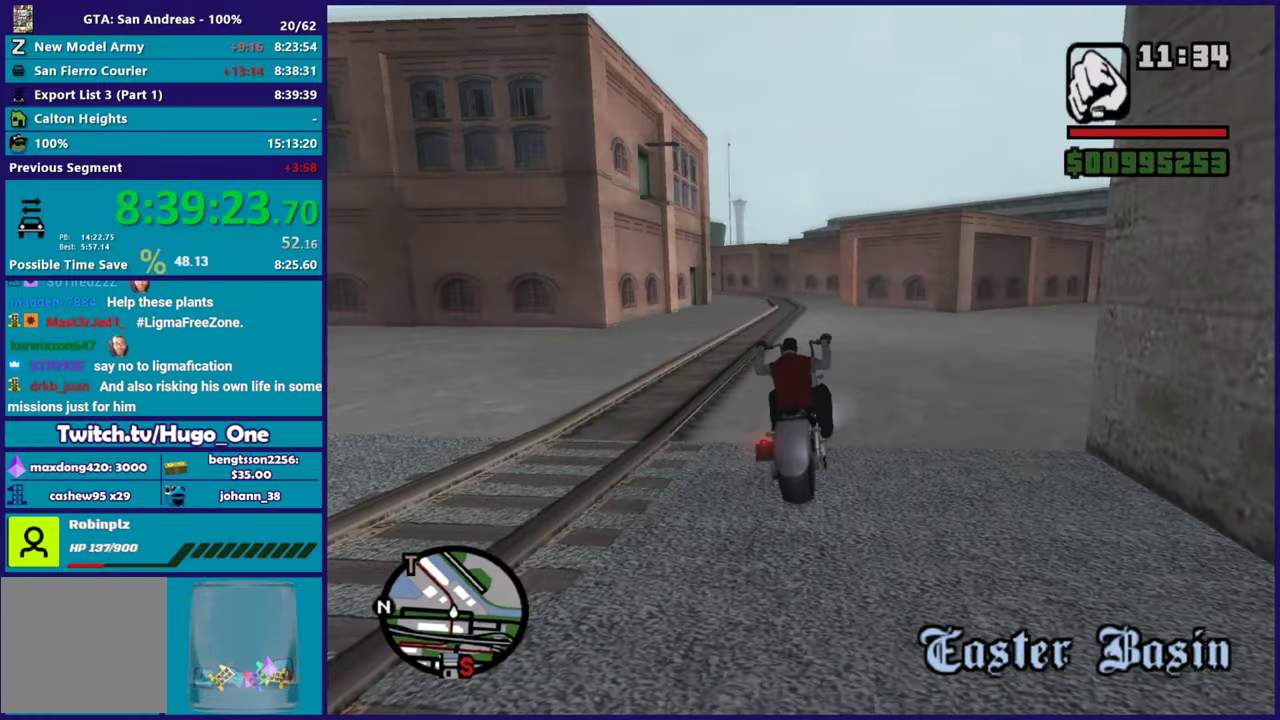
{"buttons": ["R2"], "left_stick": "up-left", "right_stick": "down-left", "button_events": []}
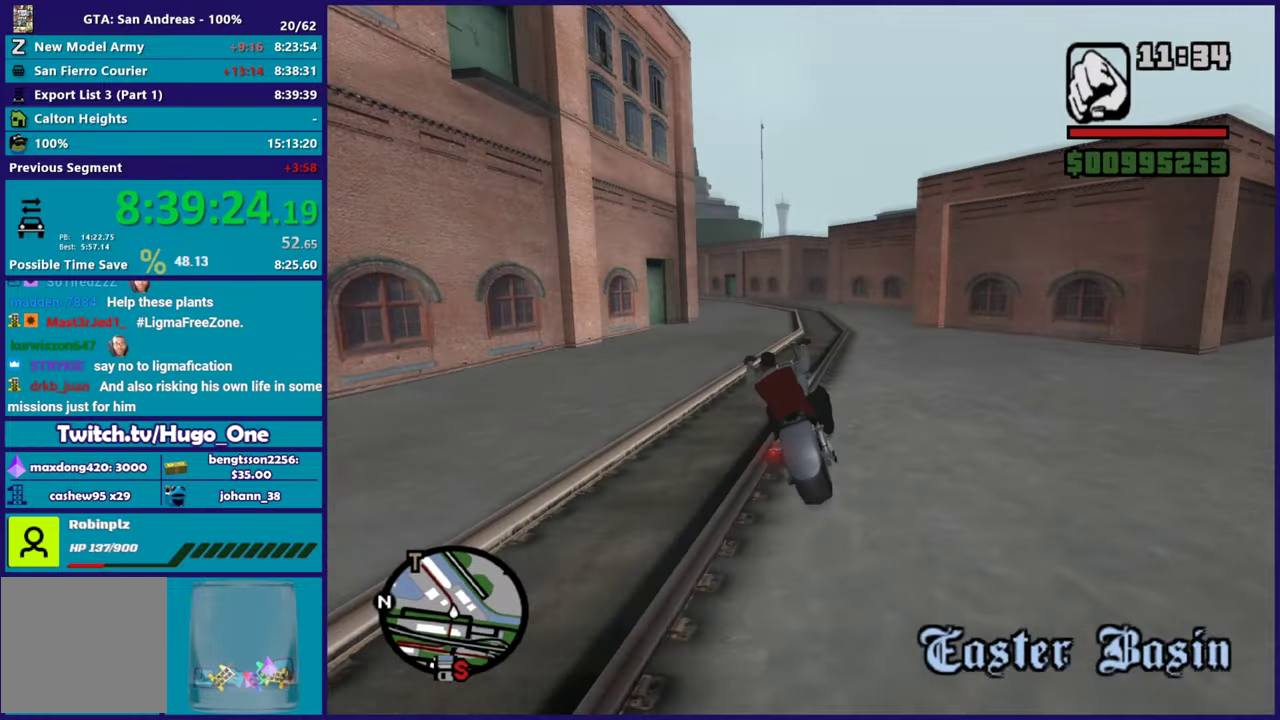
{"buttons": ["R2"], "left_stick": "up-left", "right_stick": "down-left", "button_events": [[217, "R2", "up"], [384, "R2", "down"]]}
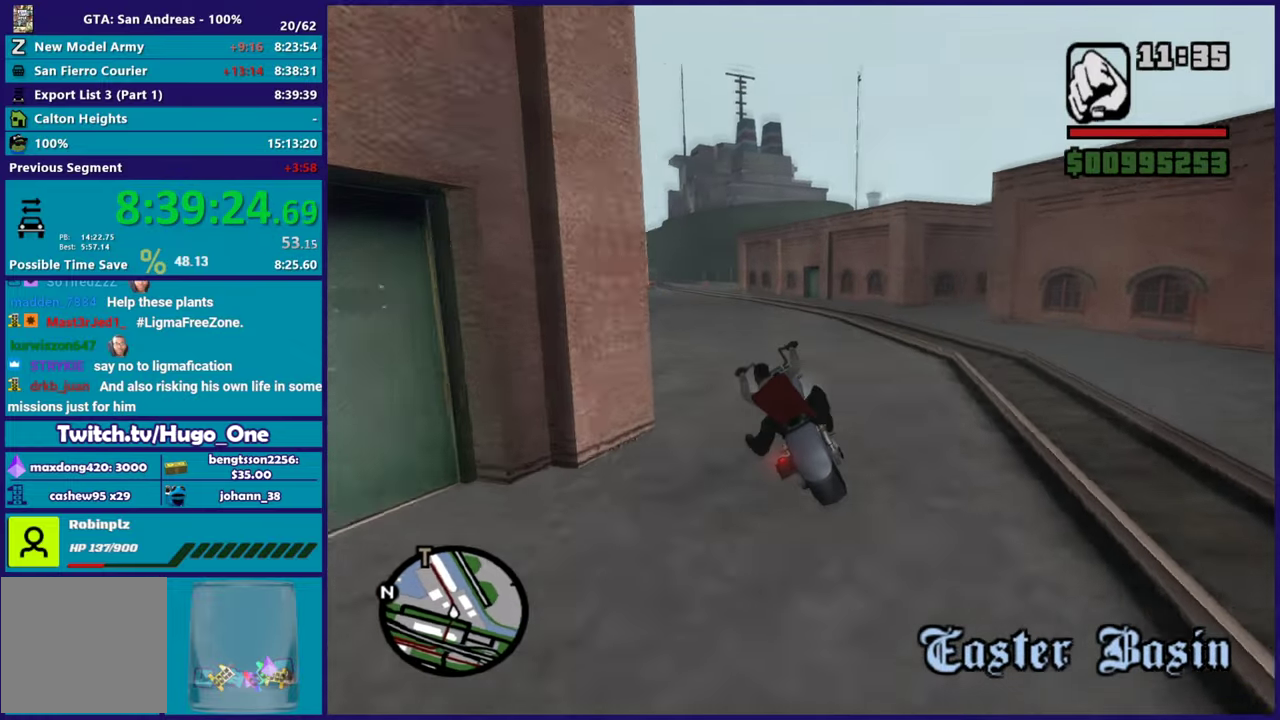
{"buttons": ["R2"], "left_stick": "right", "right_stick": "down-left", "button_events": []}
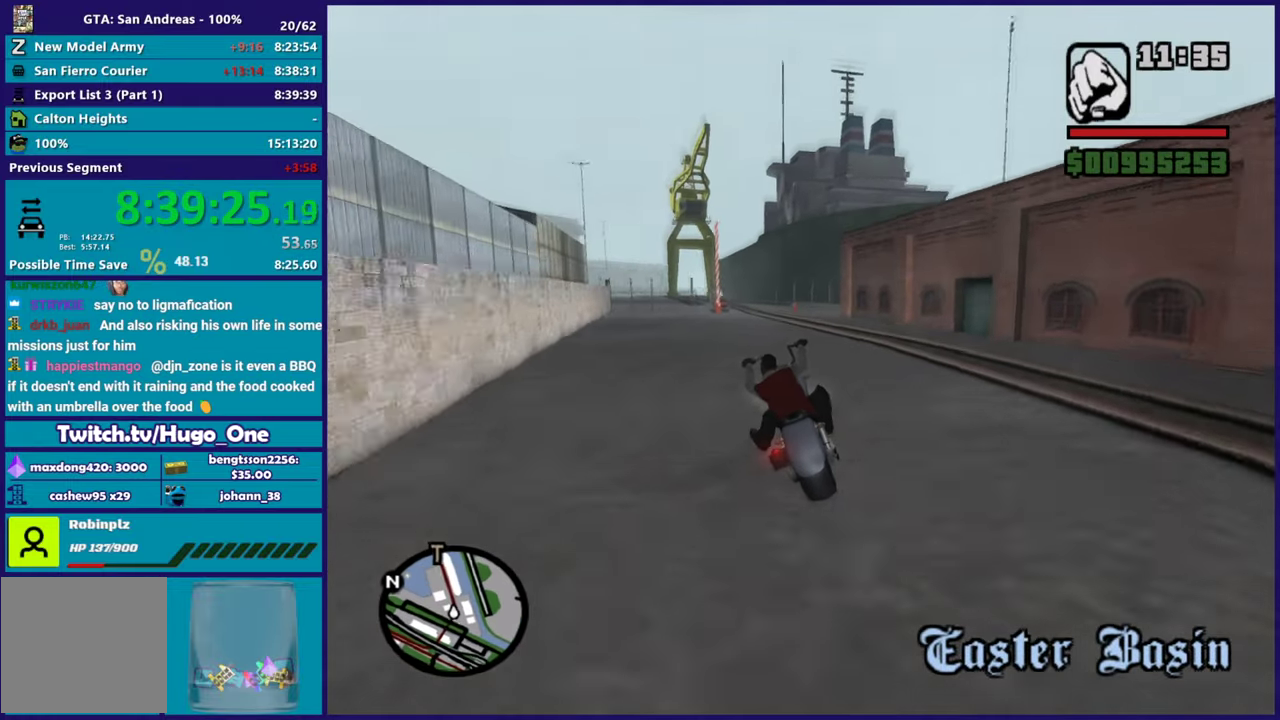
{"buttons": ["R2"], "left_stick": "up-right", "right_stick": "down-left", "button_events": []}
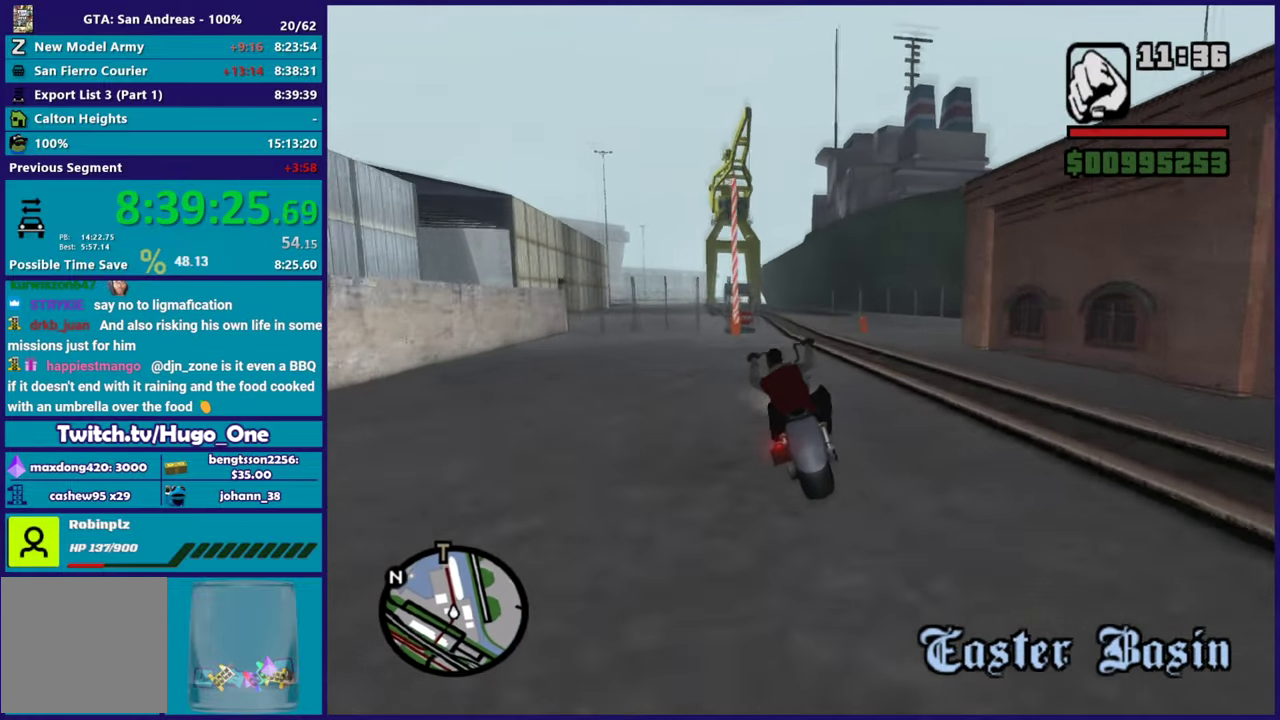
{"buttons": ["R2"], "left_stick": "center", "right_stick": "down-left", "button_events": []}
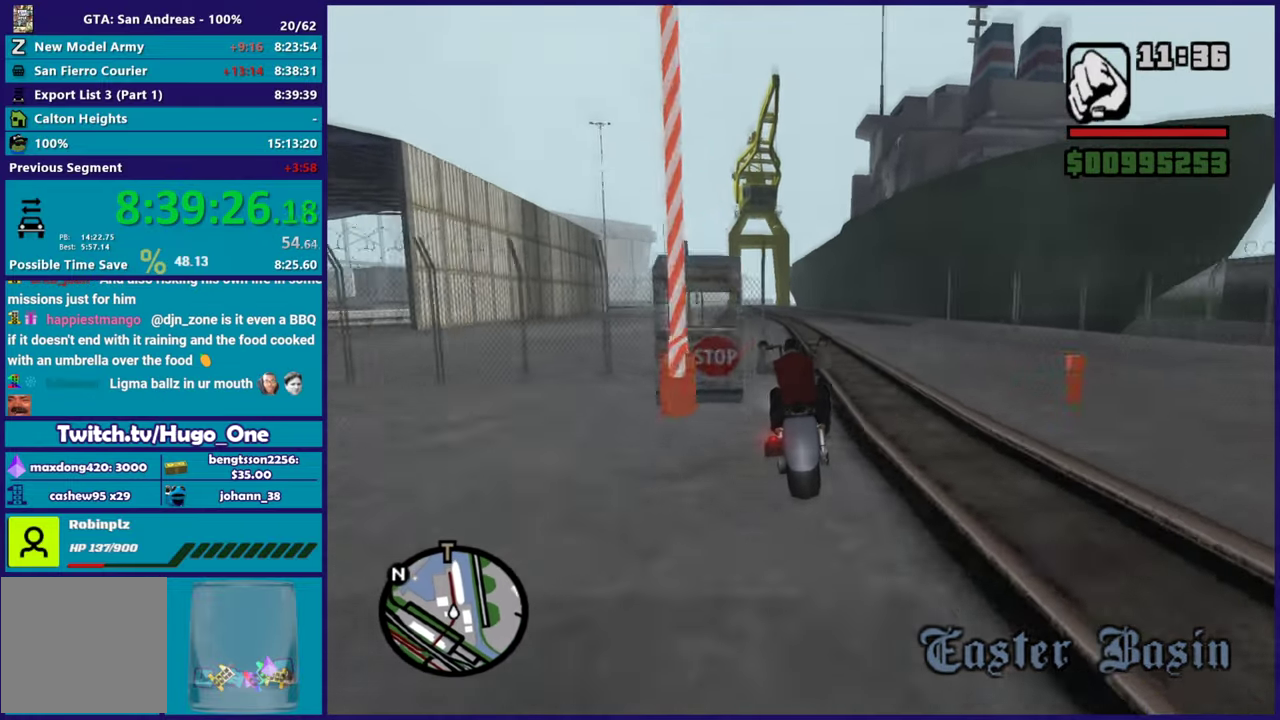
{"buttons": ["R2"], "left_stick": "center", "right_stick": "down-left", "button_events": []}
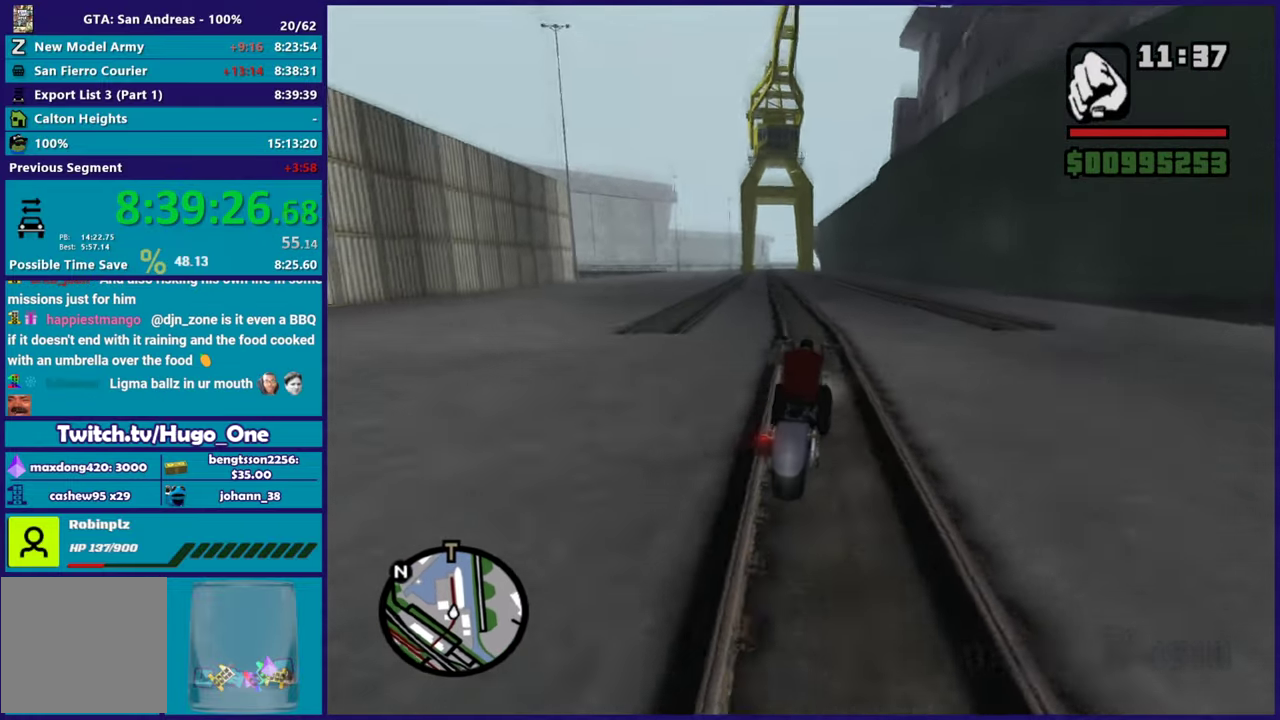
{"buttons": ["R2"], "left_stick": "right", "right_stick": "down-left", "button_events": [[17, "R2", "up"], [117, "R2", "down"]]}
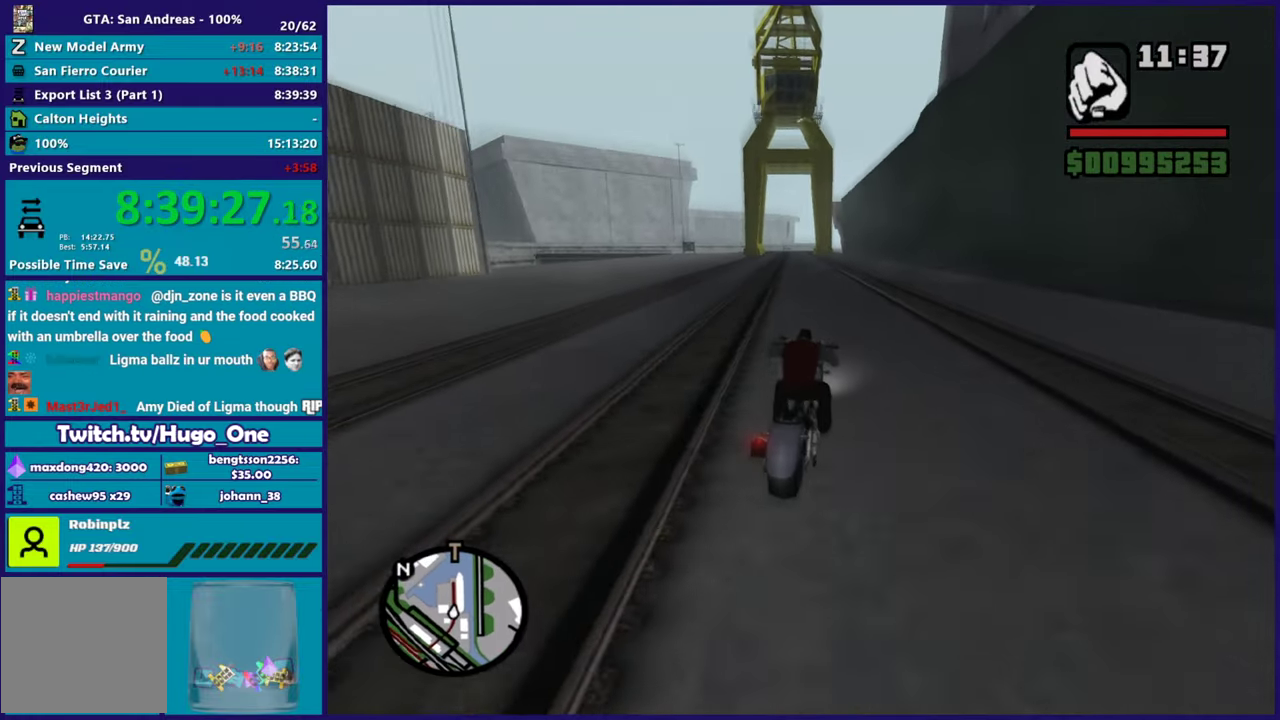
{"buttons": ["R2"], "left_stick": "center", "right_stick": "down-left", "button_events": []}
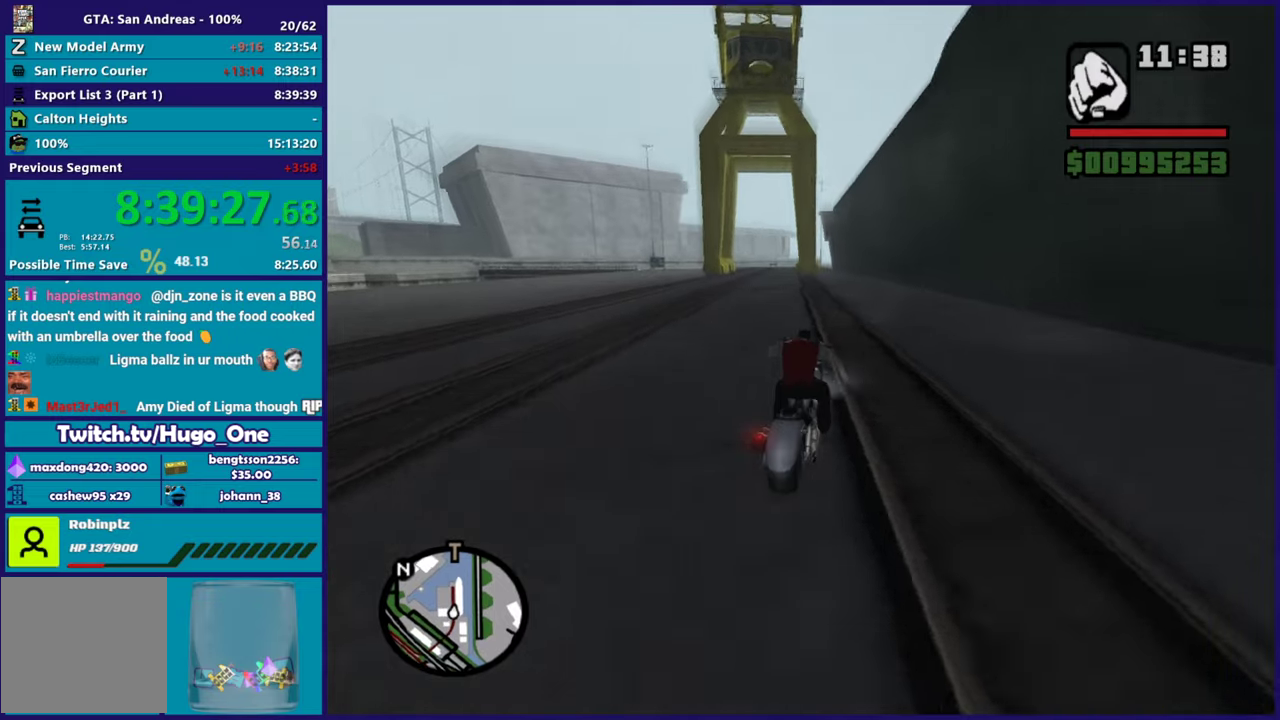
{"buttons": [], "left_stick": "center", "right_stick": "down-left", "button_events": [[301, "R2", "up"]]}
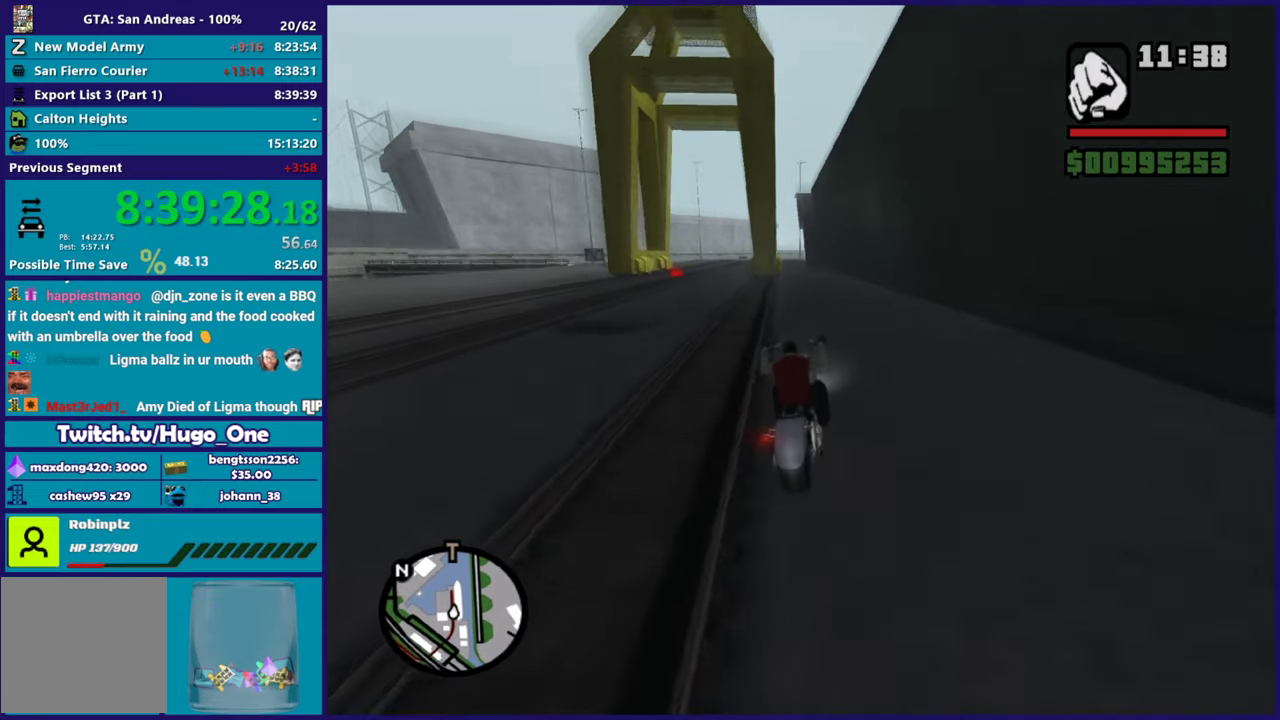
{"buttons": [], "left_stick": "center", "right_stick": "center", "button_events": []}
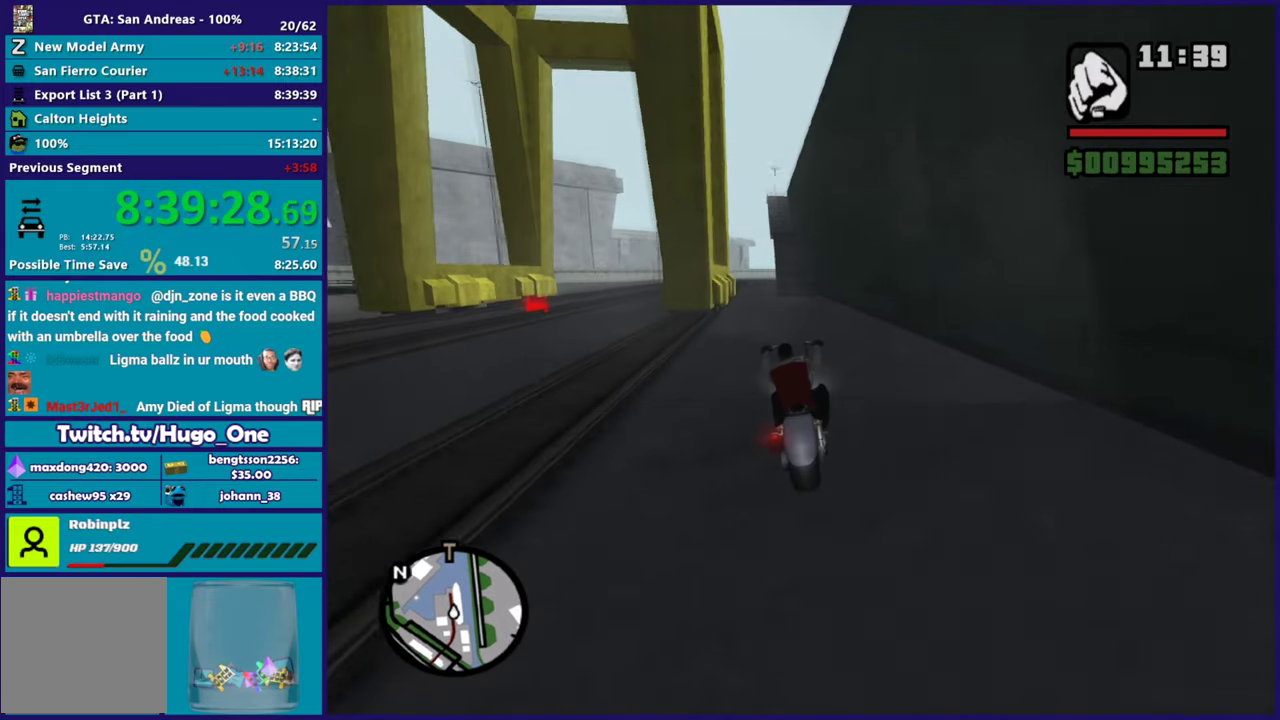
{"buttons": [], "left_stick": "center", "right_stick": "center", "button_events": [[84, "L2", "down"], [251, "L2", "up"]]}
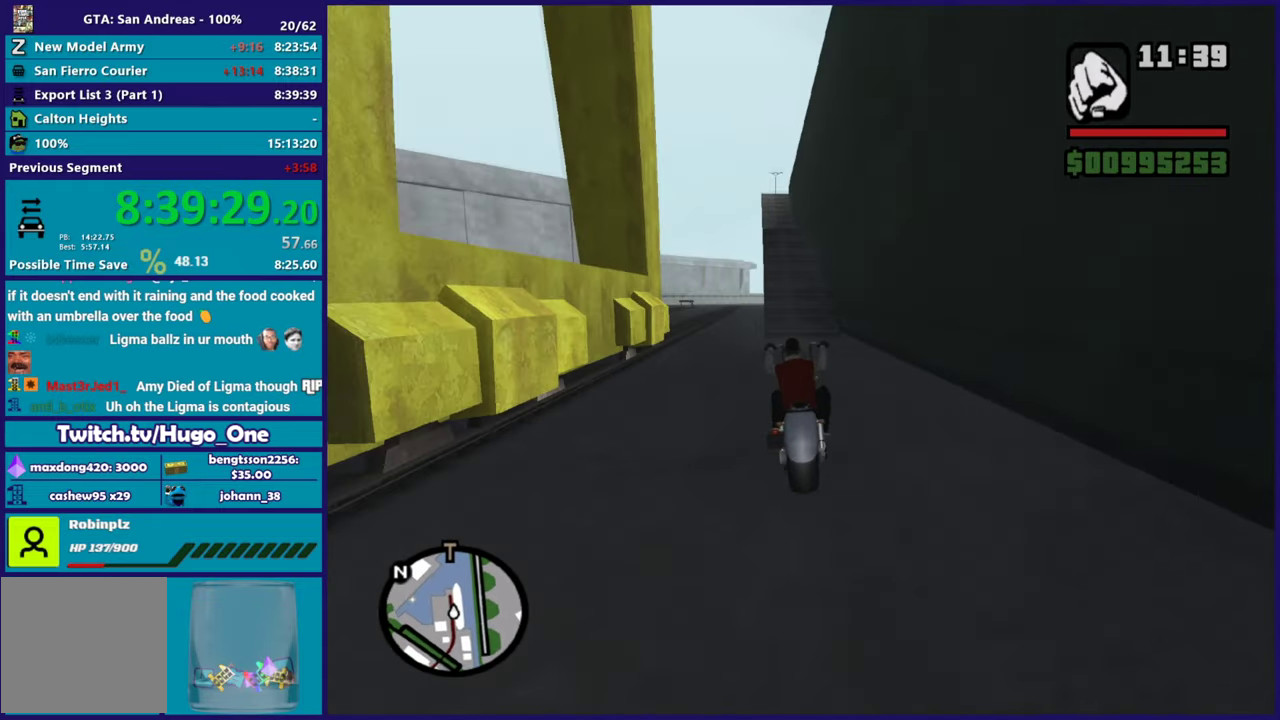
{"buttons": [], "left_stick": "center", "right_stick": "down", "button_events": []}
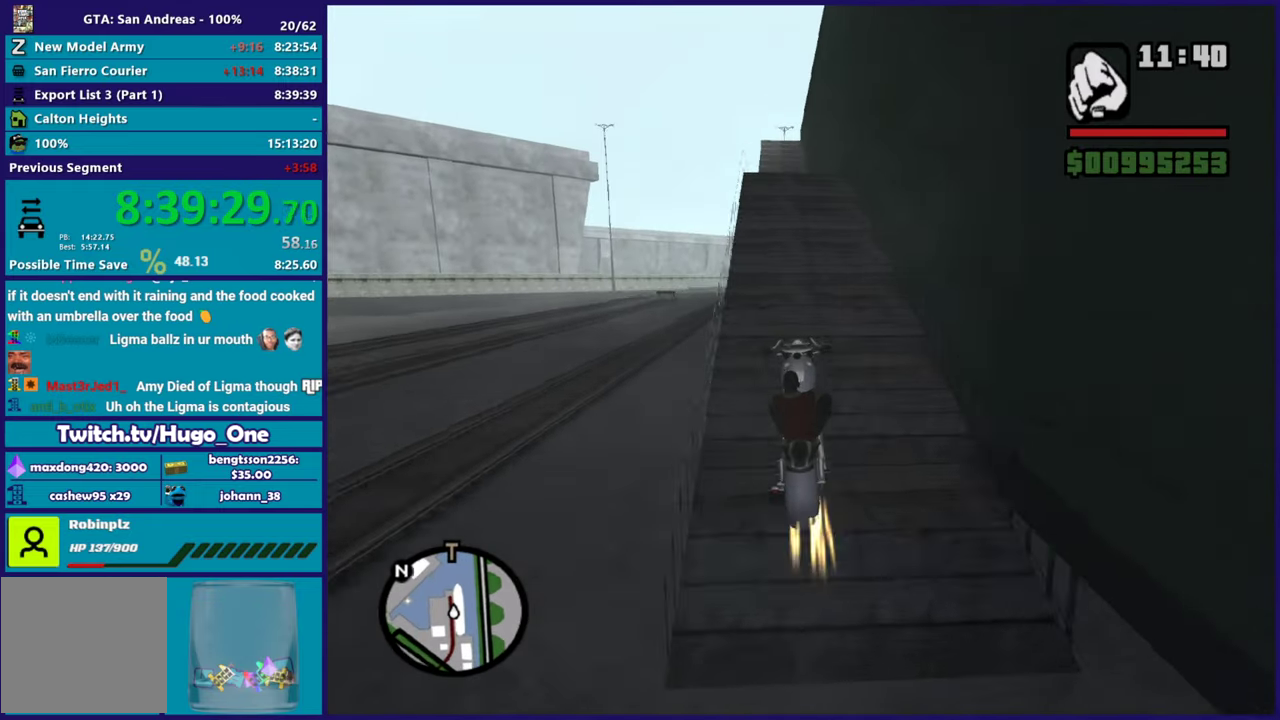
{"buttons": [], "left_stick": "center", "right_stick": "down", "button_events": []}
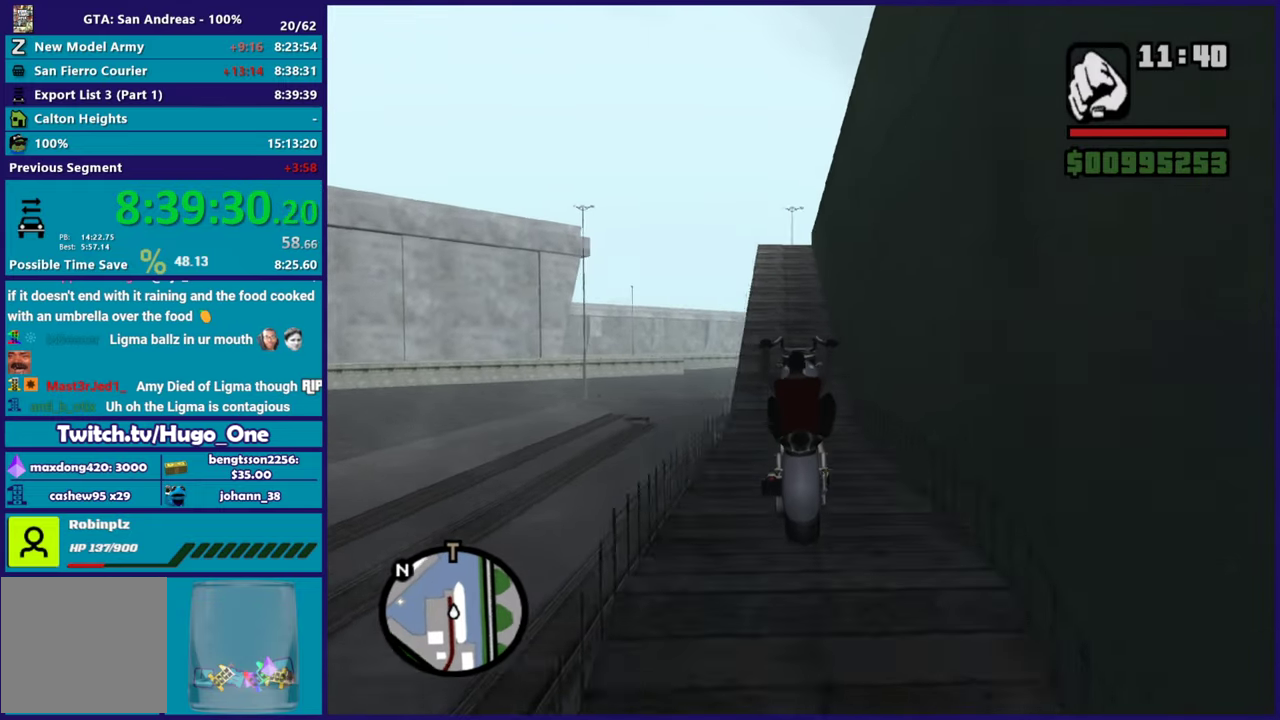
{"buttons": [], "left_stick": "center", "right_stick": "down", "button_events": []}
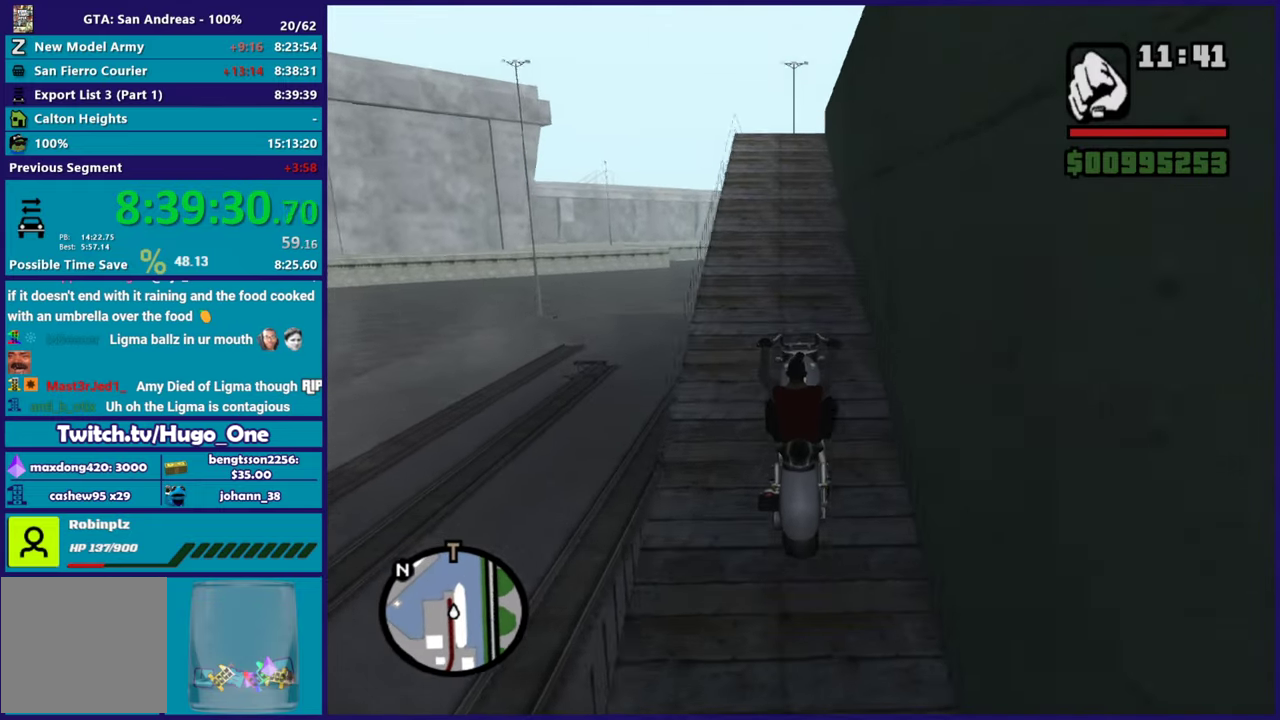
{"buttons": [], "left_stick": "center", "right_stick": "down", "button_events": [[234, "R2", "down"], [401, "R2", "up"]]}